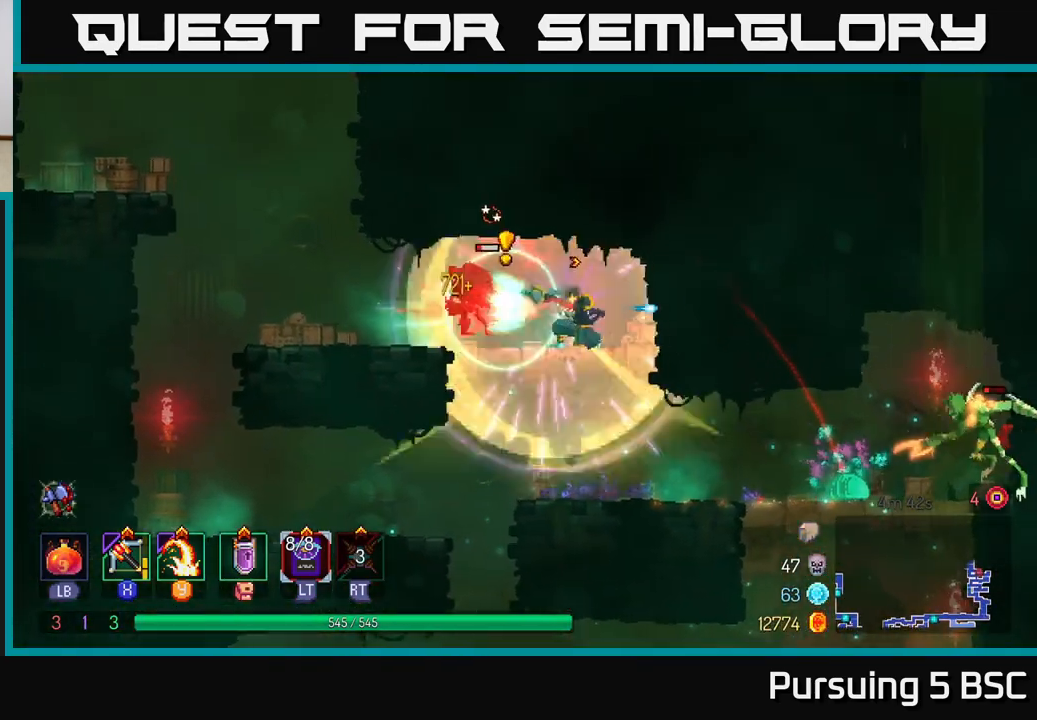
Gameplay with a controller (Xbox layout); each line is a JSON object with the inputs held at the frame after it. "events" lists button and stick changes between this image and that frame as [ms after this image, input, new state], when the widget could be followed in between.
{"buttons": [], "left_stick": "left", "right_stick": "center", "events": [[50, "left_stick", "left"], [167, "Y", "down"], [250, "Y", "up"]]}
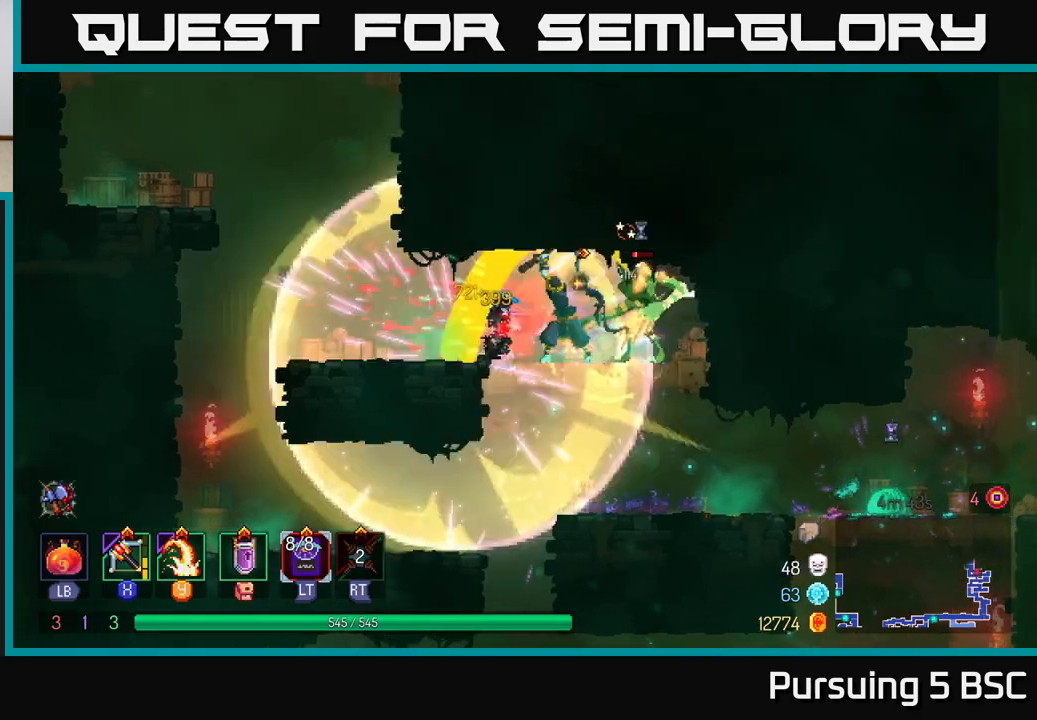
{"buttons": [], "left_stick": "center", "right_stick": "center", "events": [[17, "left_stick", "center"], [150, "left_stick", "right"], [400, "X", "down"], [450, "left_stick", "center"], [483, "X", "up"]]}
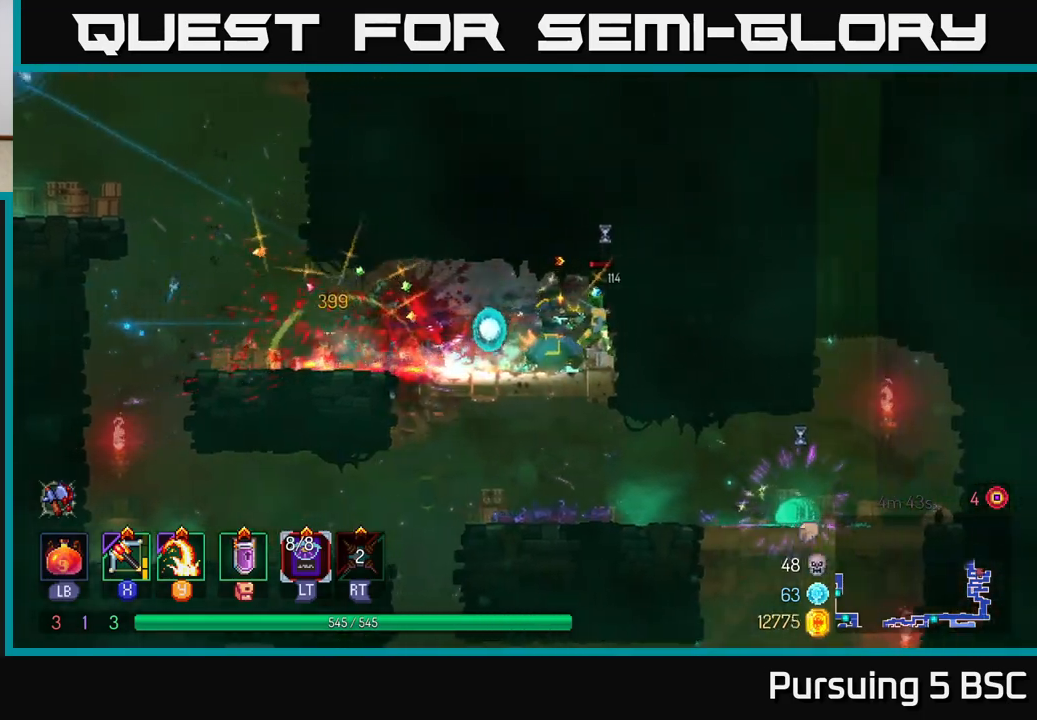
{"buttons": [], "left_stick": "center", "right_stick": "center", "events": []}
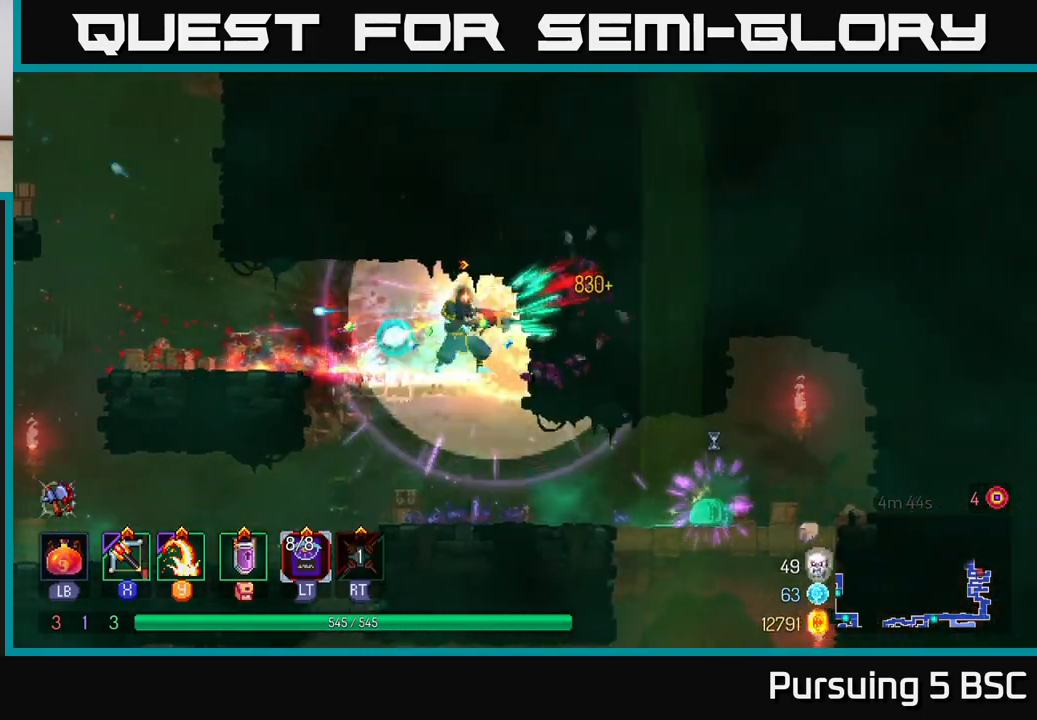
{"buttons": [], "left_stick": "left", "right_stick": "center", "events": [[100, "left_stick", "left"], [150, "B", "down"], [250, "B", "up"]]}
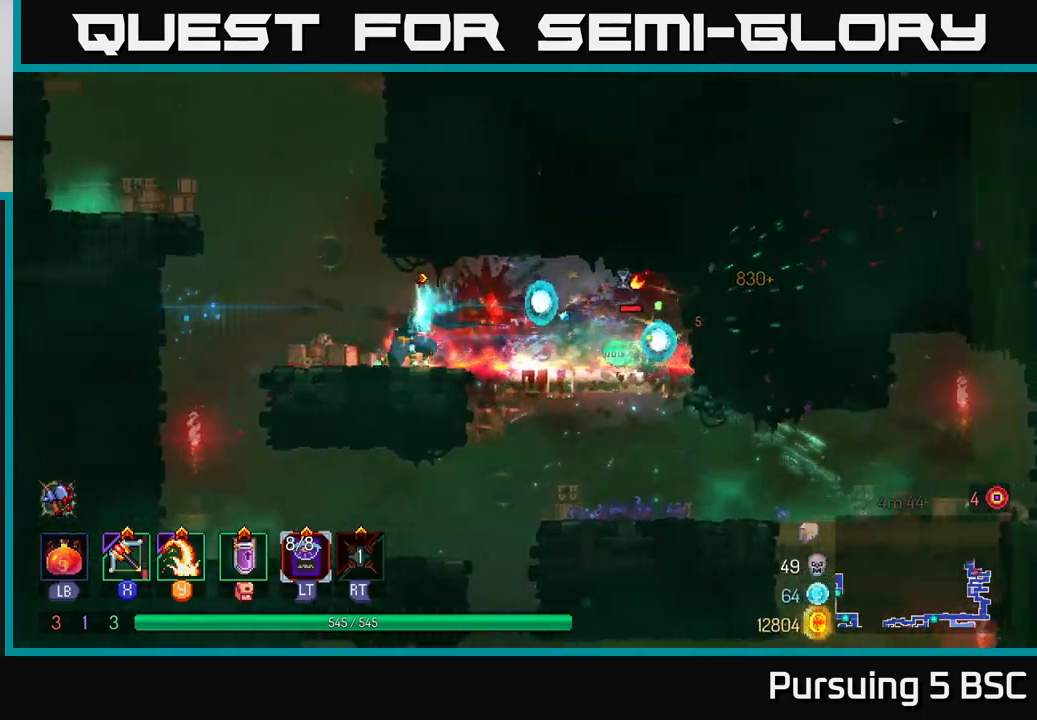
{"buttons": [], "left_stick": "left", "right_stick": "center", "events": [[83, "A", "down"], [183, "A", "up"], [333, "A", "down"], [433, "A", "up"]]}
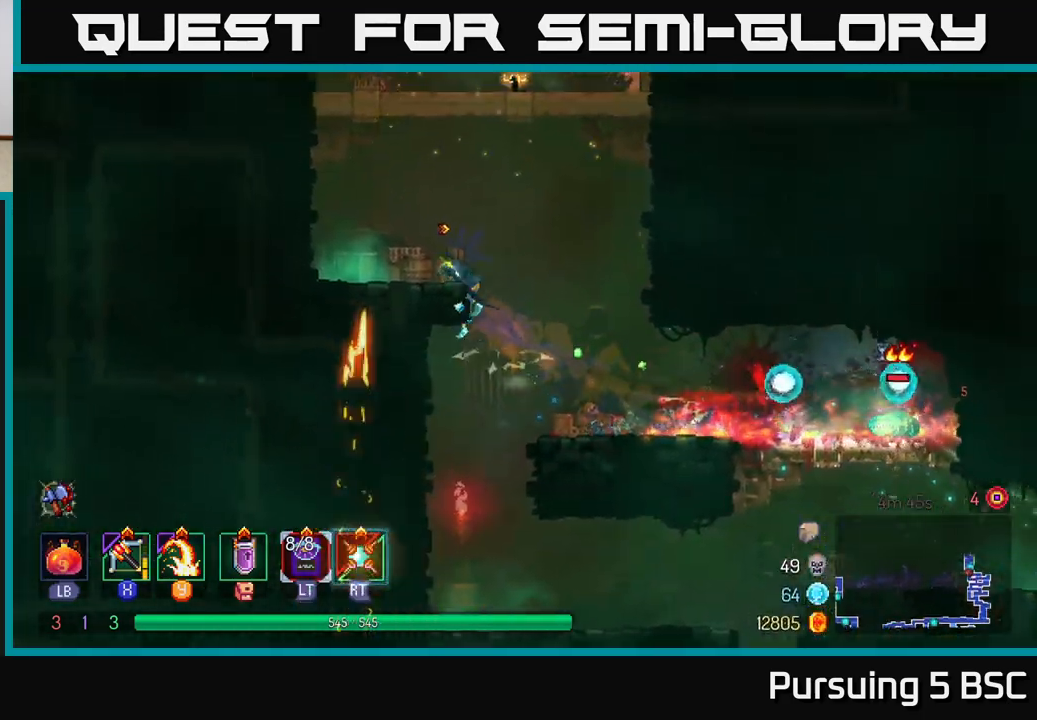
{"buttons": [], "left_stick": "right", "right_stick": "center", "events": [[167, "left_stick", "center"], [400, "A", "down"], [483, "left_stick", "right"], [500, "A", "up"]]}
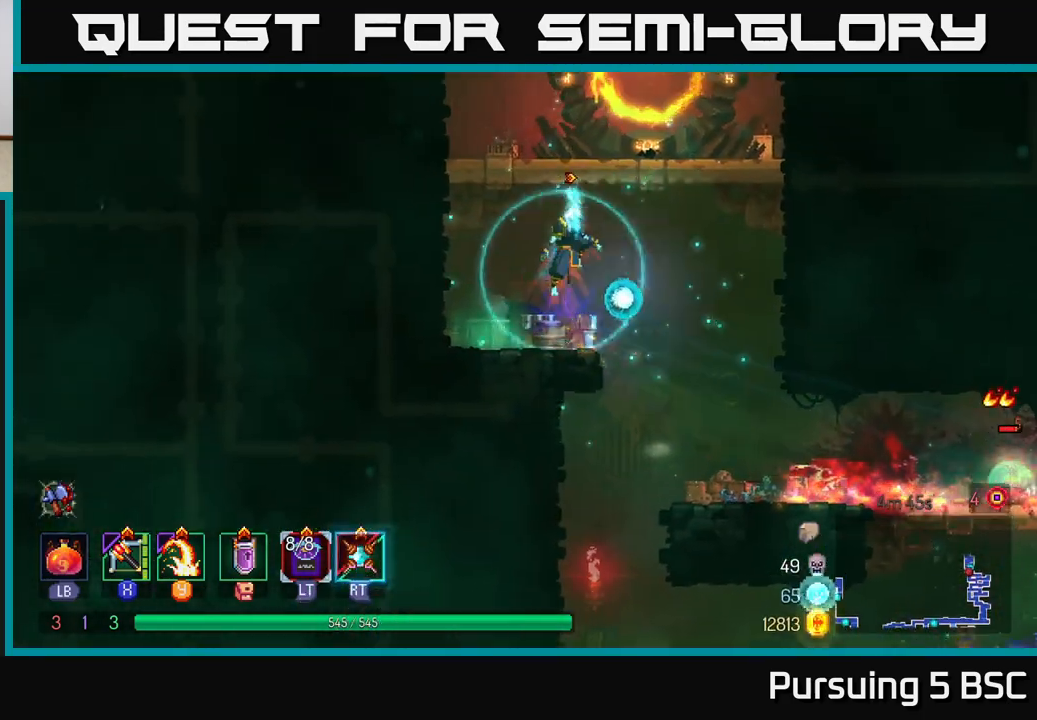
{"buttons": [], "left_stick": "down", "right_stick": "center", "events": [[67, "A", "down"], [167, "A", "up"], [400, "left_stick", "down"]]}
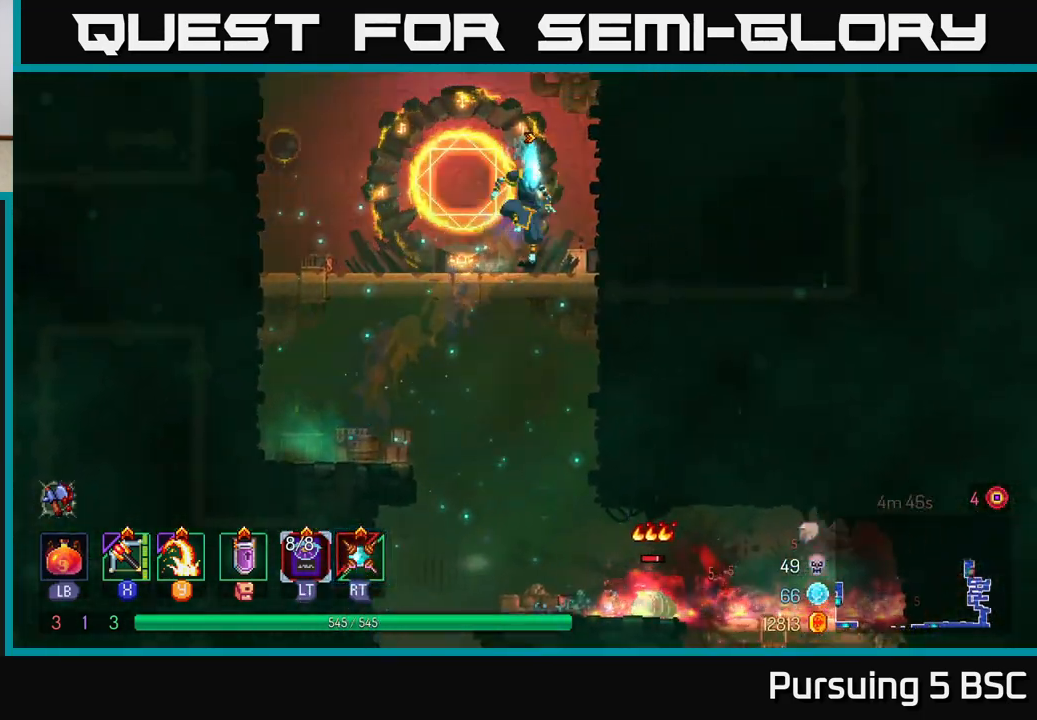
{"buttons": [], "left_stick": "down-right", "right_stick": "center", "events": [[33, "A", "down"], [67, "A", "up"], [150, "A", "down"], [217, "A", "up"], [267, "A", "down"], [350, "left_stick", "down-right"], [367, "A", "up"]]}
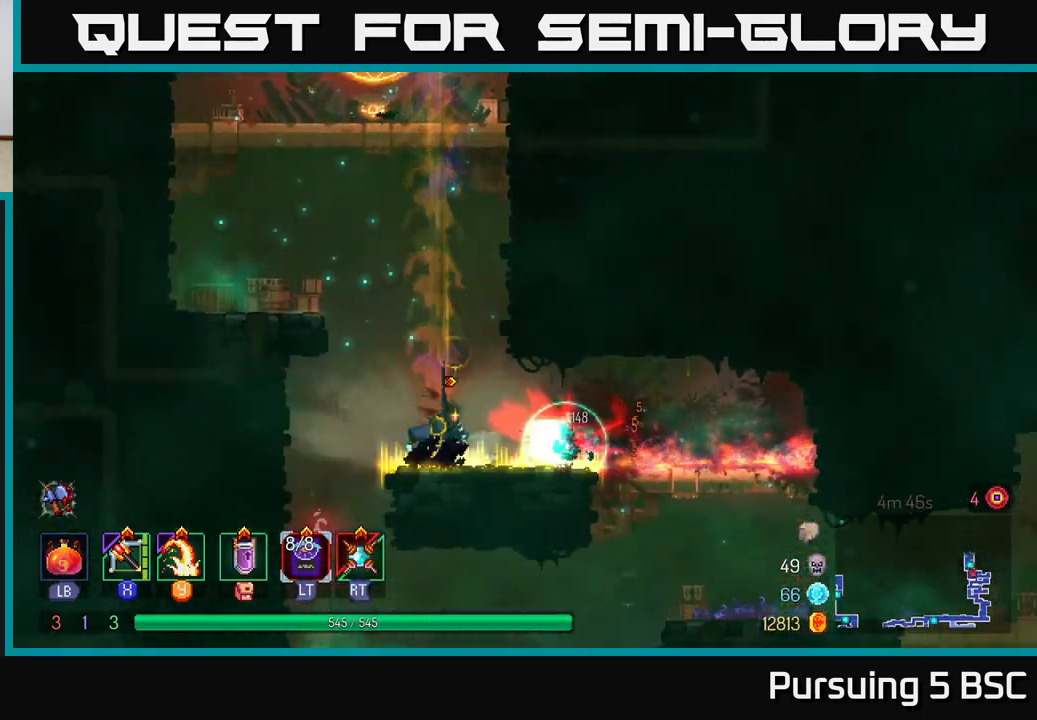
{"buttons": ["A"], "left_stick": "left", "right_stick": "center", "events": [[67, "left_stick", "right"], [300, "left_stick", "center"], [350, "left_stick", "left"], [417, "A", "down"]]}
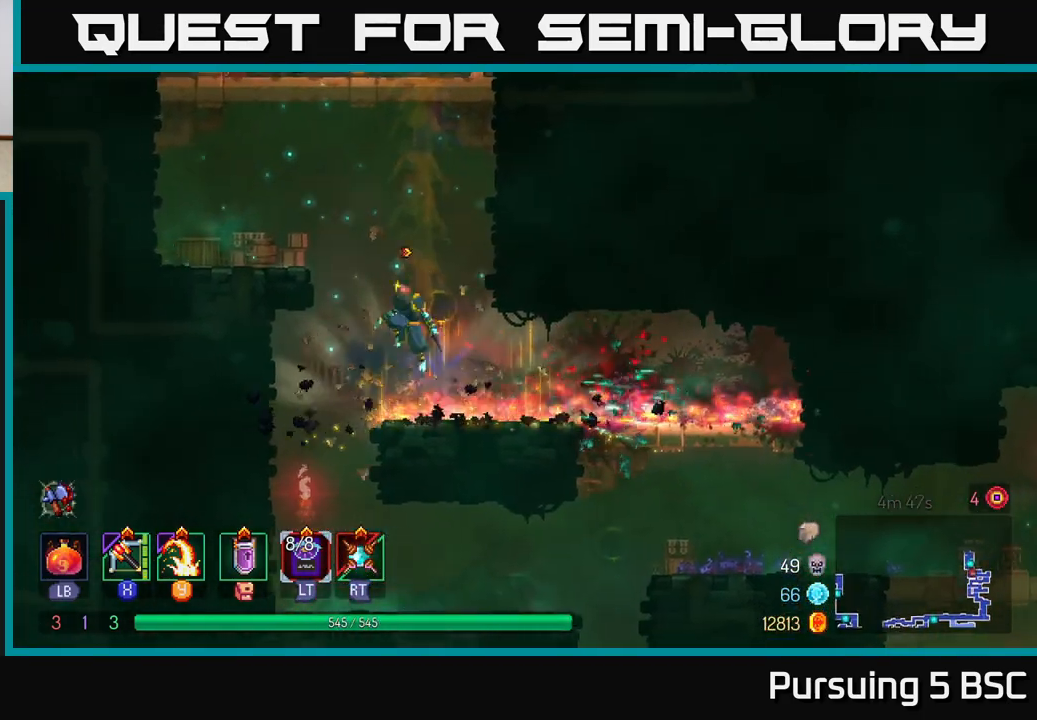
{"buttons": ["A"], "left_stick": "left", "right_stick": "center", "events": [[33, "A", "up"], [450, "A", "down"]]}
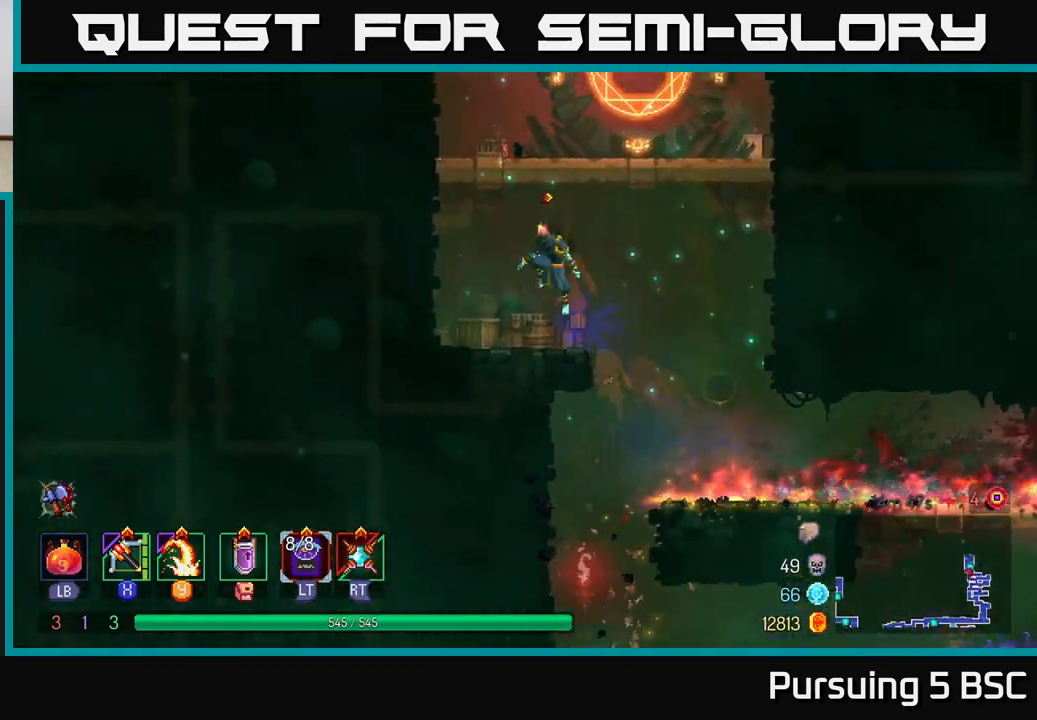
{"buttons": [], "left_stick": "right", "right_stick": "center", "events": [[50, "A", "up"], [133, "left_stick", "center"], [150, "A", "down"], [217, "left_stick", "right"], [300, "A", "up"]]}
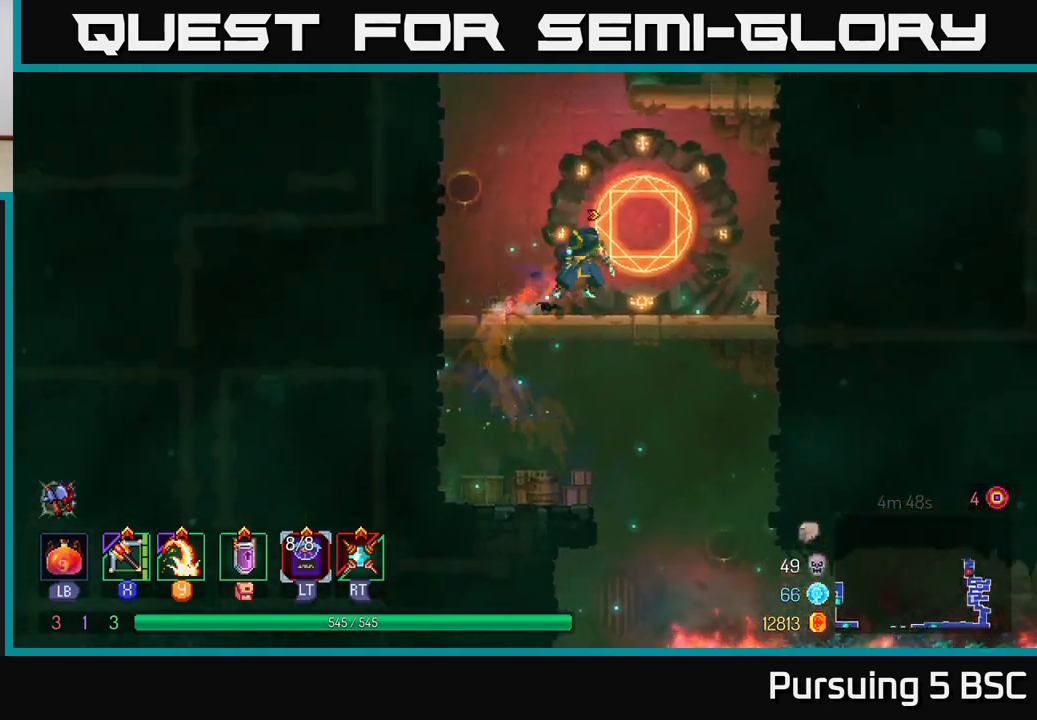
{"buttons": [], "left_stick": "right", "right_stick": "center", "events": [[233, "A", "down"], [350, "A", "up"], [400, "A", "down"], [500, "A", "up"]]}
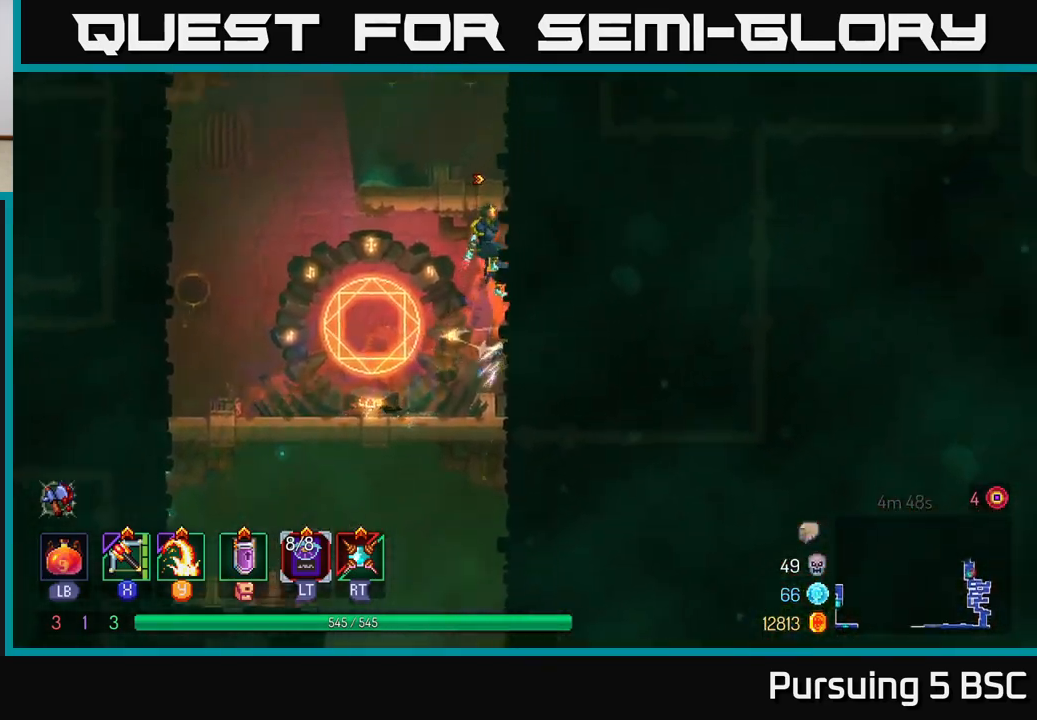
{"buttons": [], "left_stick": "right", "right_stick": "center", "events": [[317, "A", "down"], [433, "A", "up"]]}
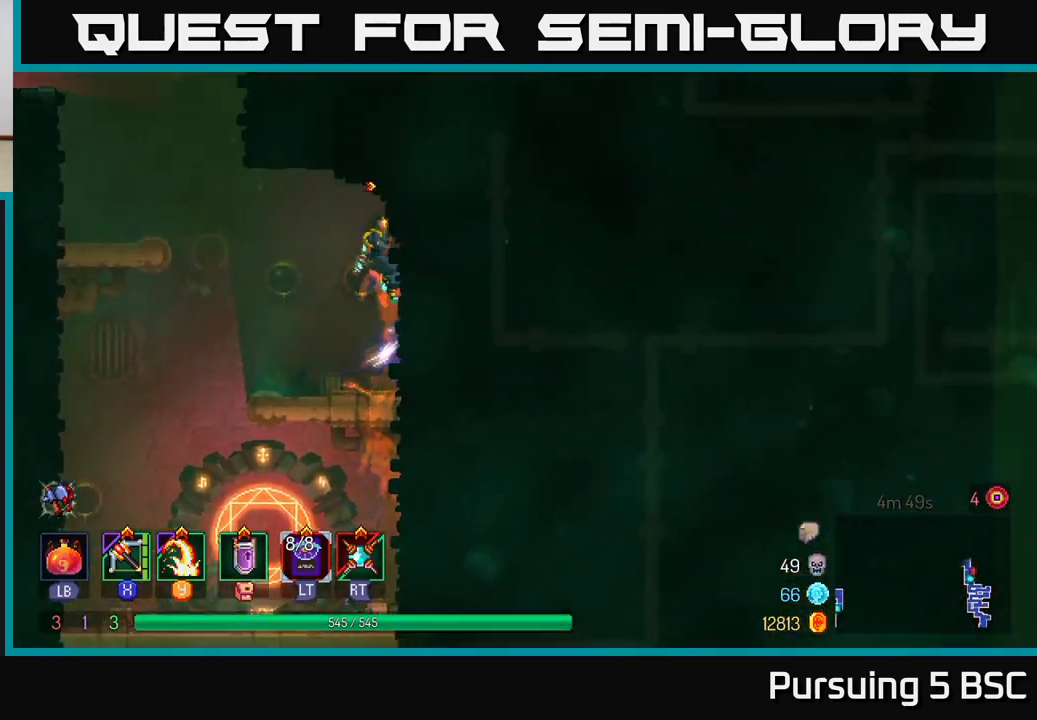
{"buttons": [], "left_stick": "left", "right_stick": "center", "events": [[117, "left_stick", "left"], [167, "A", "down"], [283, "A", "up"], [367, "A", "down"], [500, "A", "up"]]}
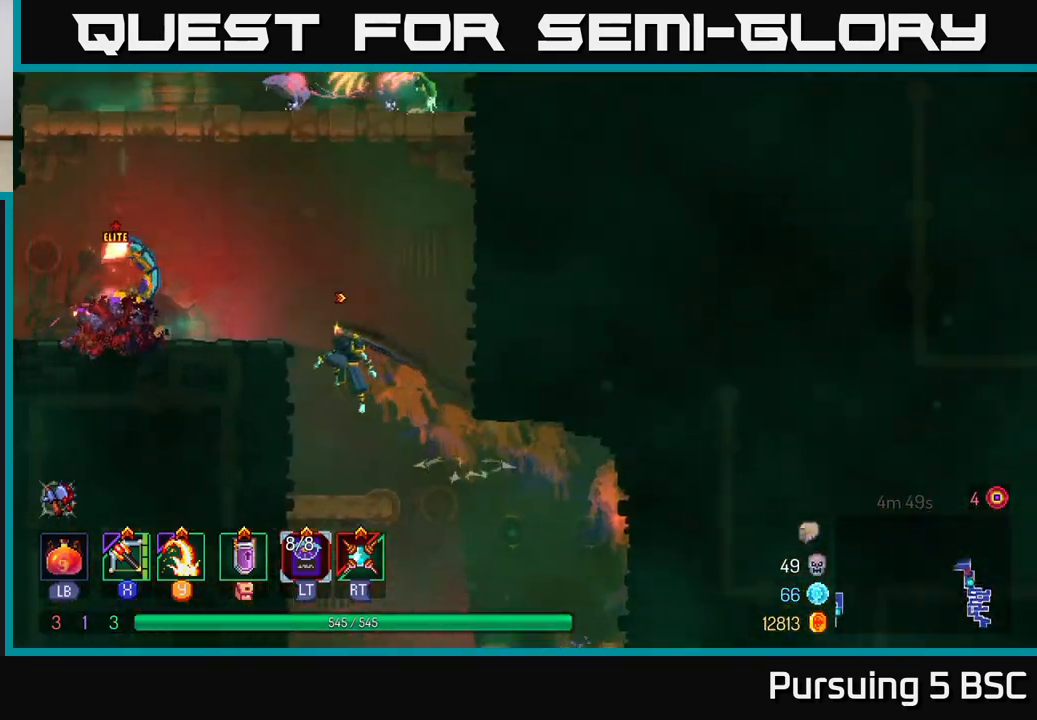
{"buttons": [], "left_stick": "left", "right_stick": "center", "events": [[317, "X", "down"], [333, "X", "up"], [400, "Y", "down"], [500, "Y", "up"]]}
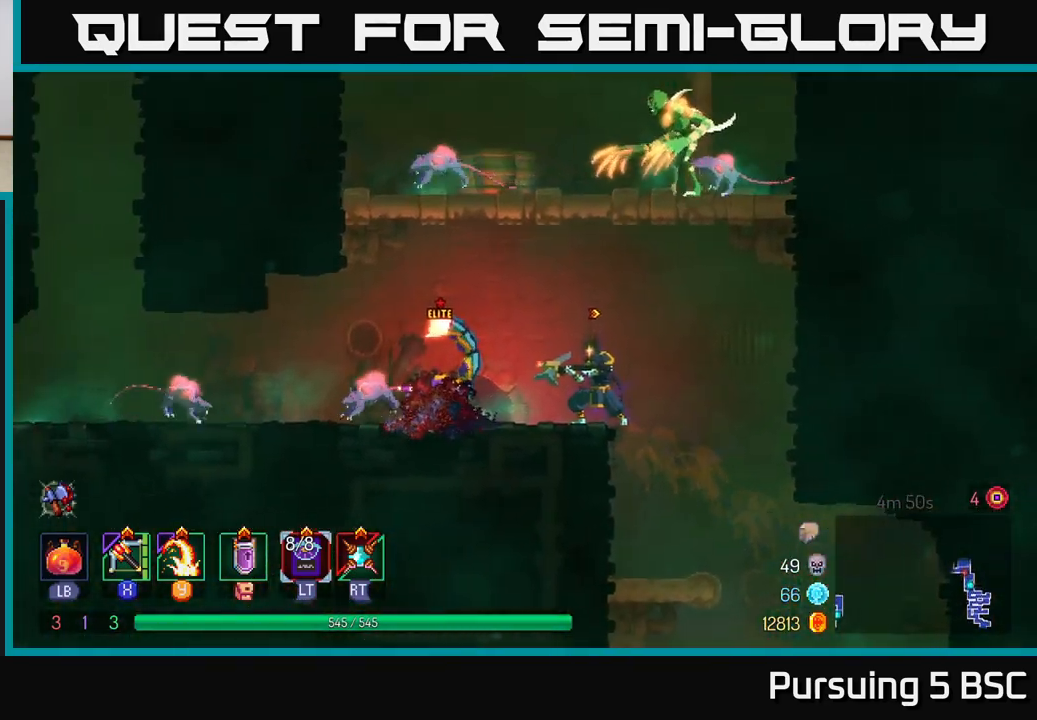
{"buttons": [], "left_stick": "left", "right_stick": "center", "events": []}
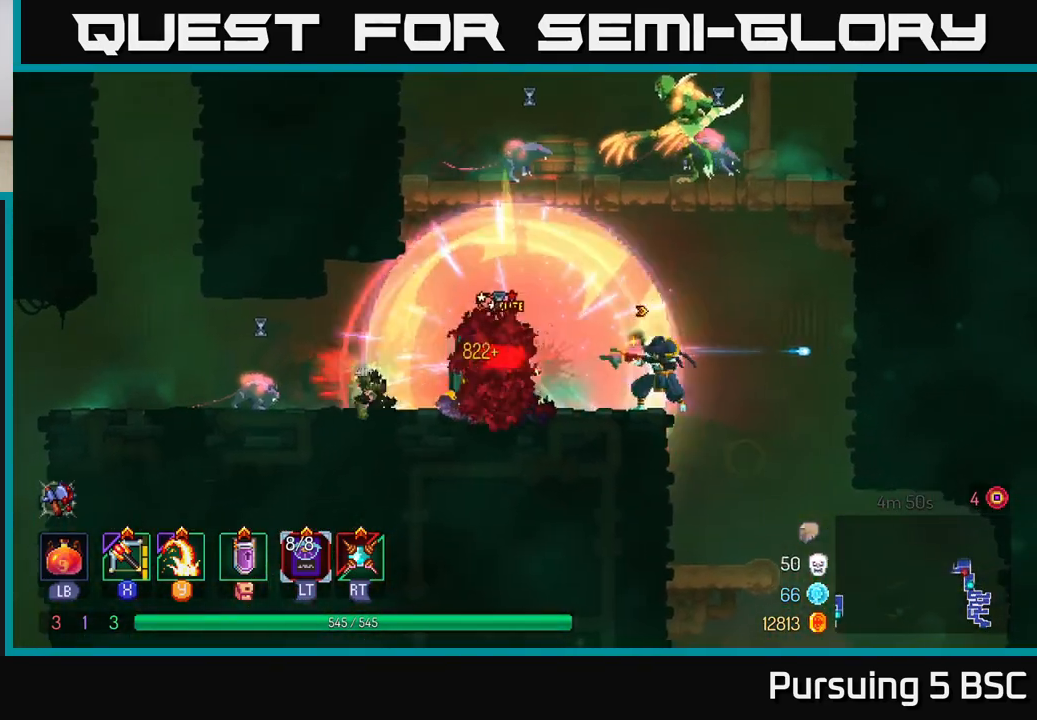
{"buttons": [], "left_stick": "left", "right_stick": "center", "events": [[133, "Y", "down"], [233, "Y", "up"]]}
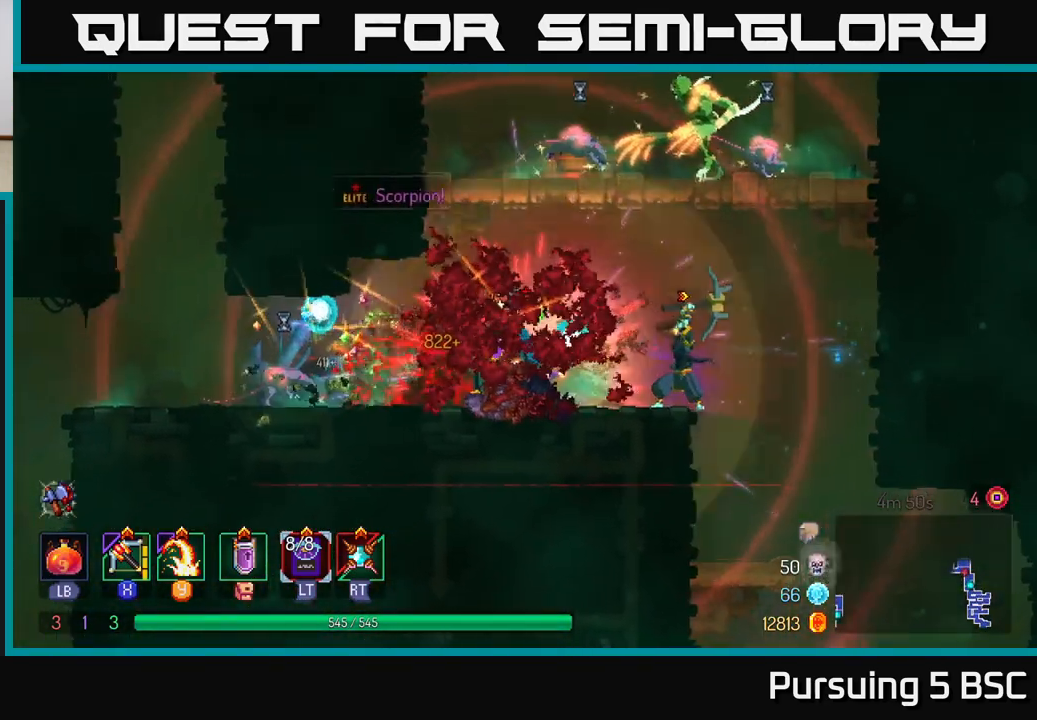
{"buttons": [], "left_stick": "center", "right_stick": "center", "events": [[483, "left_stick", "center"]]}
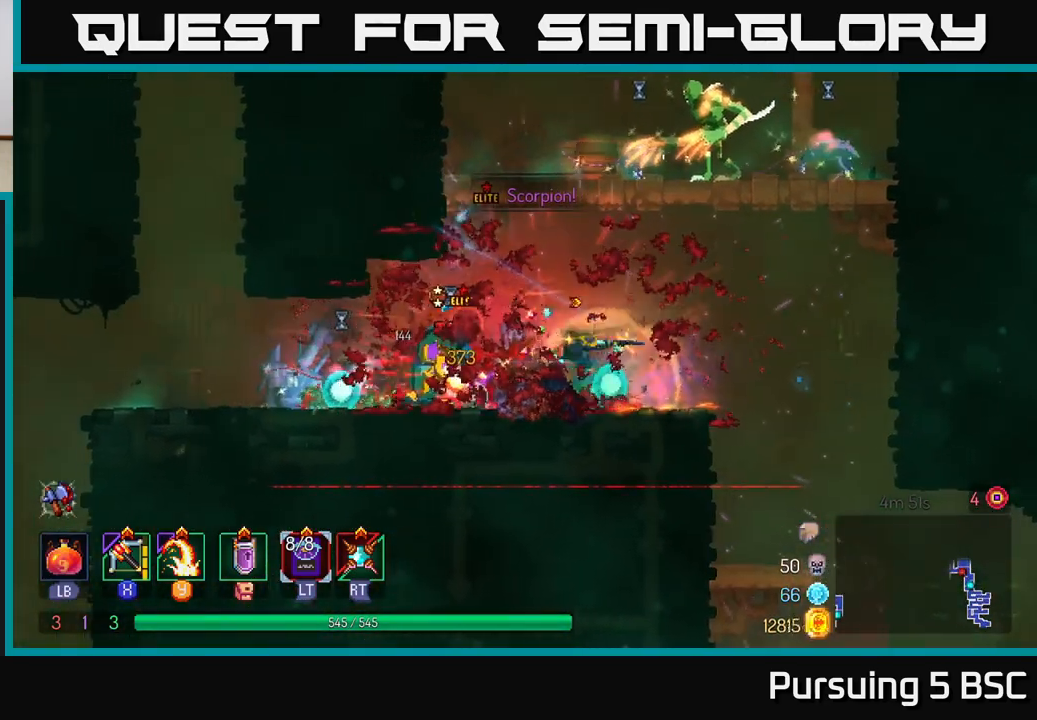
{"buttons": [], "left_stick": "right", "right_stick": "center", "events": [[33, "A", "down"], [133, "A", "up"], [200, "A", "down"], [283, "left_stick", "right"], [333, "A", "up"], [367, "X", "down"], [483, "X", "up"]]}
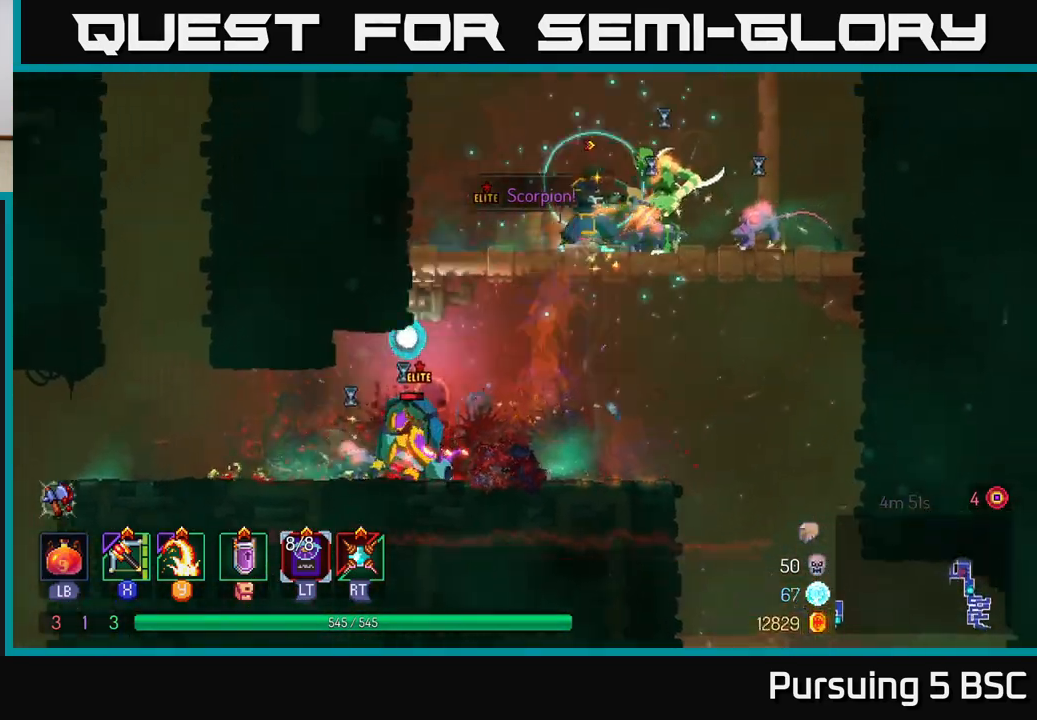
{"buttons": [], "left_stick": "right", "right_stick": "center", "events": [[267, "left_stick", "center"], [417, "left_stick", "right"]]}
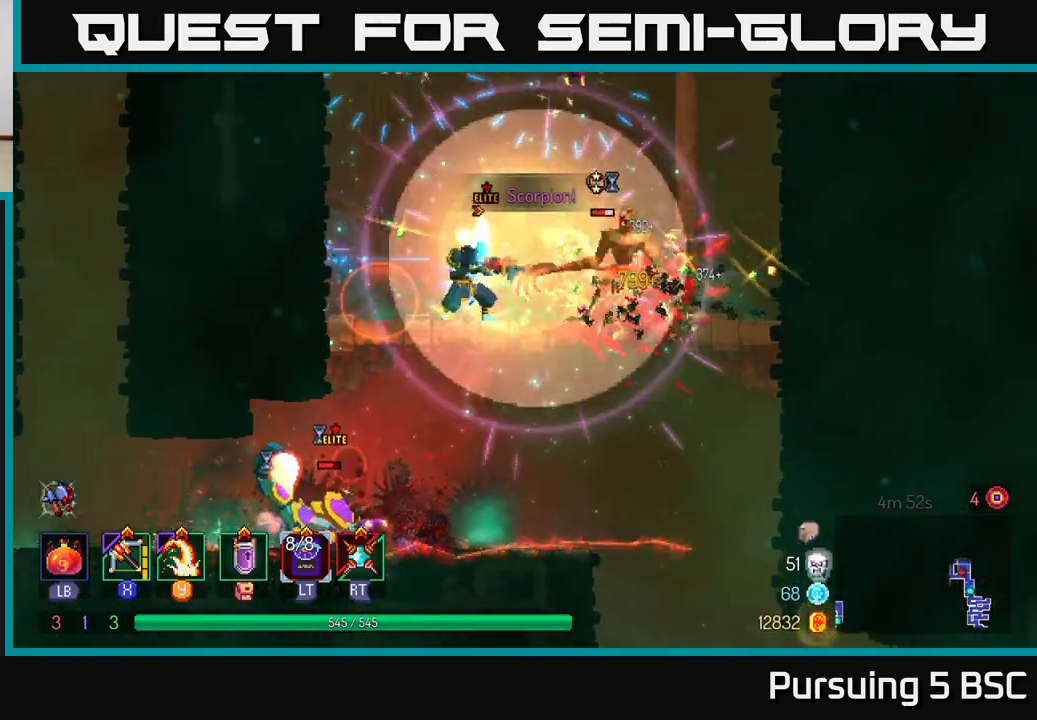
{"buttons": [], "left_stick": "right", "right_stick": "center", "events": [[50, "Y", "down"], [133, "Y", "up"]]}
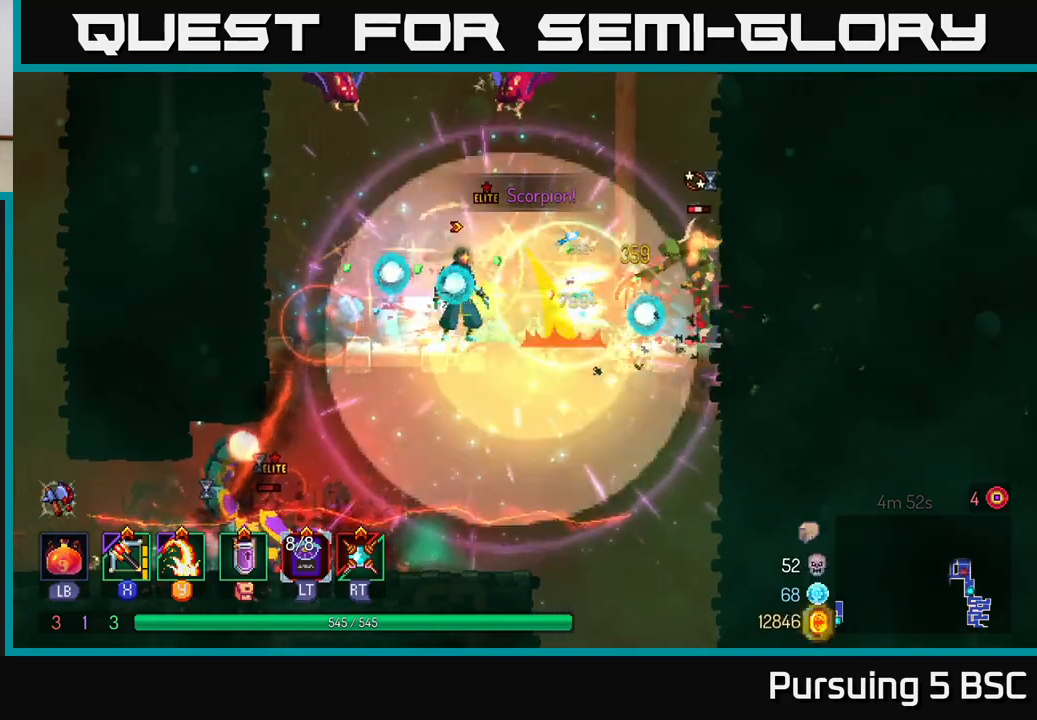
{"buttons": [], "left_stick": "right", "right_stick": "center", "events": [[150, "X", "down"], [217, "X", "up"]]}
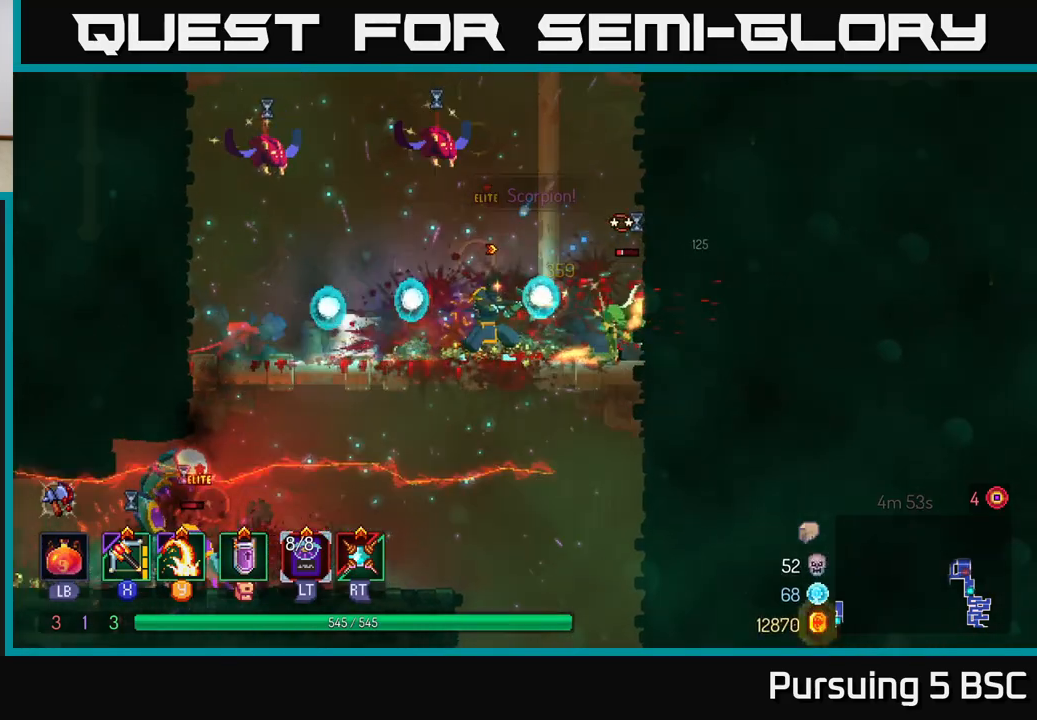
{"buttons": [], "left_stick": "left", "right_stick": "center", "events": [[317, "B", "down"], [417, "B", "up"], [500, "left_stick", "left"]]}
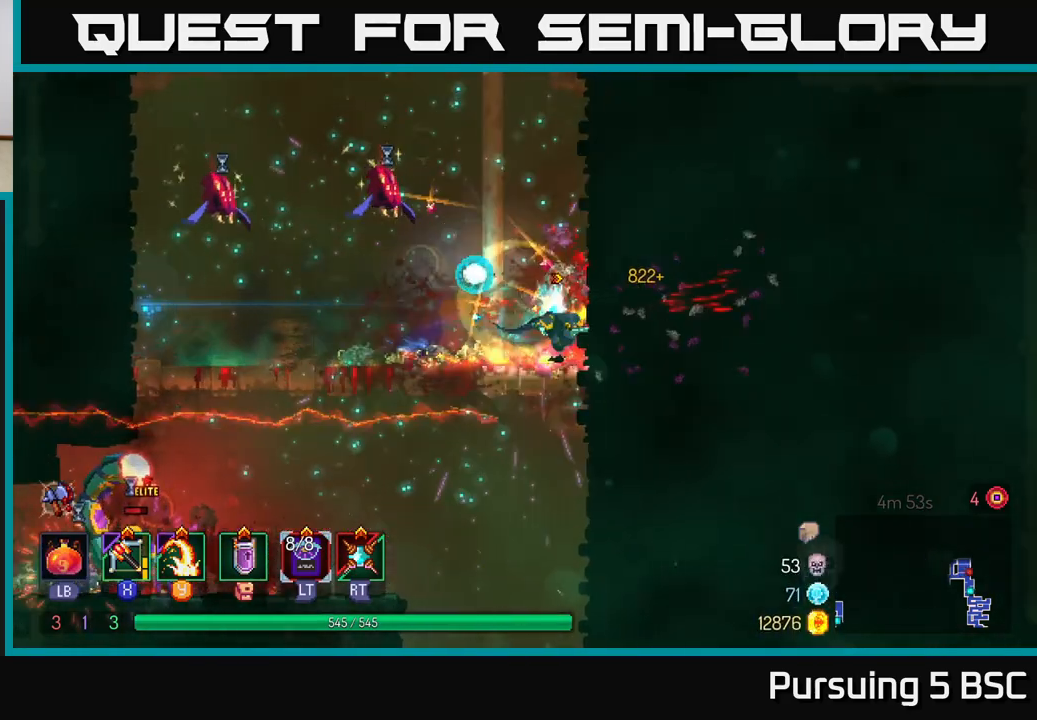
{"buttons": [], "left_stick": "up-left", "right_stick": "center", "events": [[50, "X", "down"], [133, "X", "up"], [367, "left_stick", "up-left"]]}
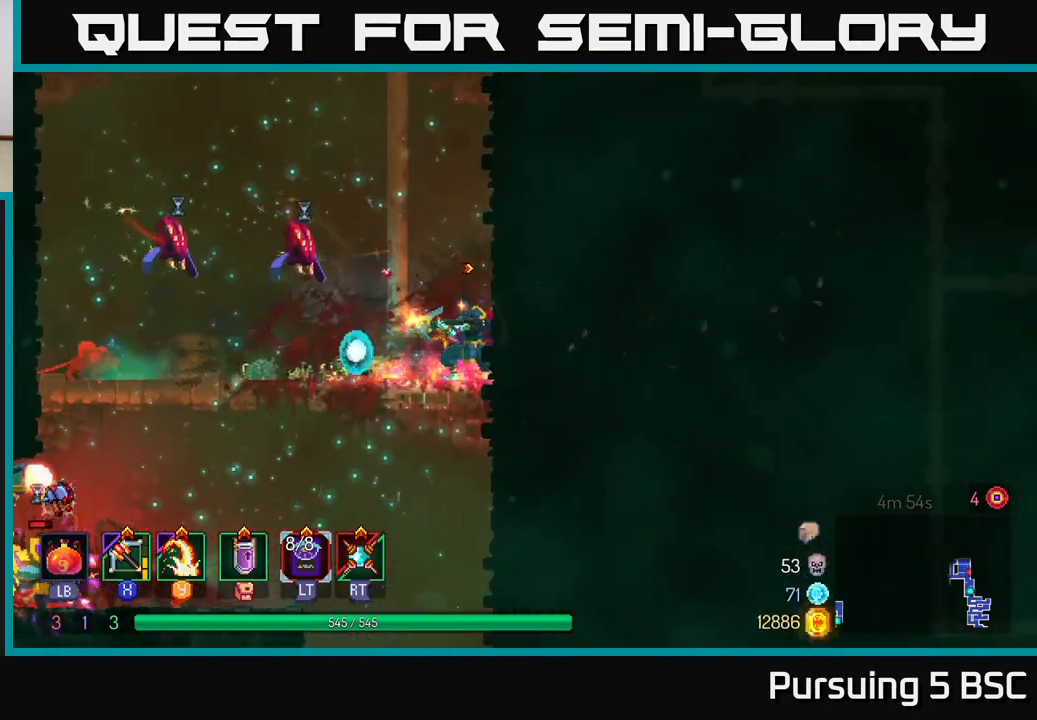
{"buttons": [], "left_stick": "left", "right_stick": "center", "events": [[133, "left_stick", "center"], [300, "left_stick", "left"]]}
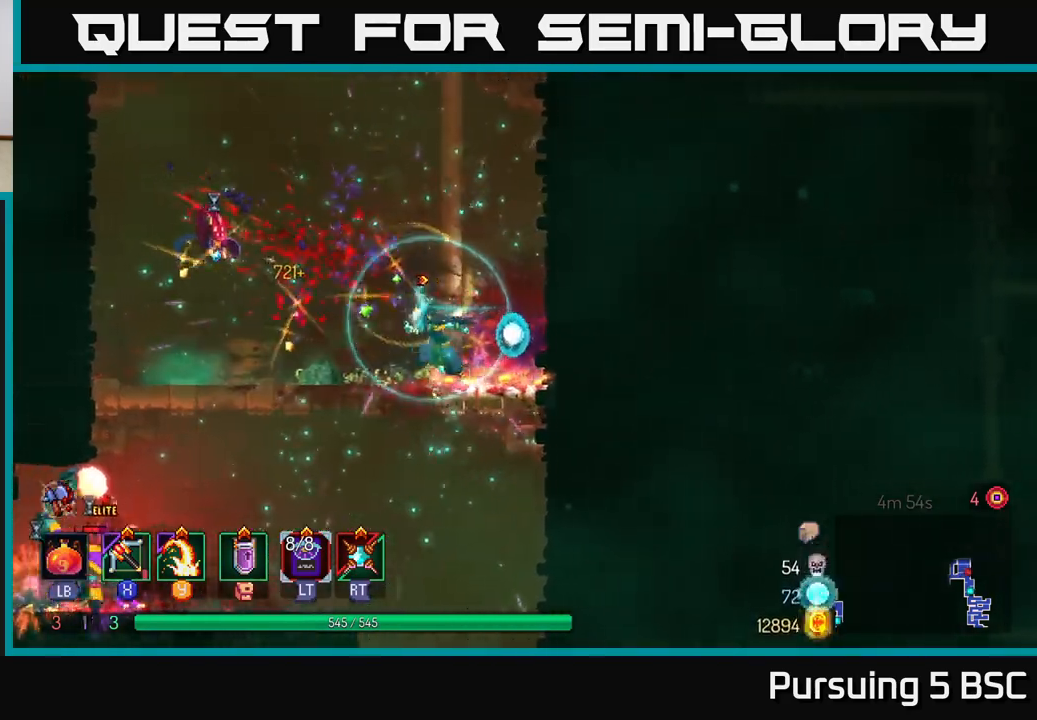
{"buttons": [], "left_stick": "up-left", "right_stick": "center", "events": [[117, "Y", "down"], [200, "Y", "up"], [483, "left_stick", "up-left"]]}
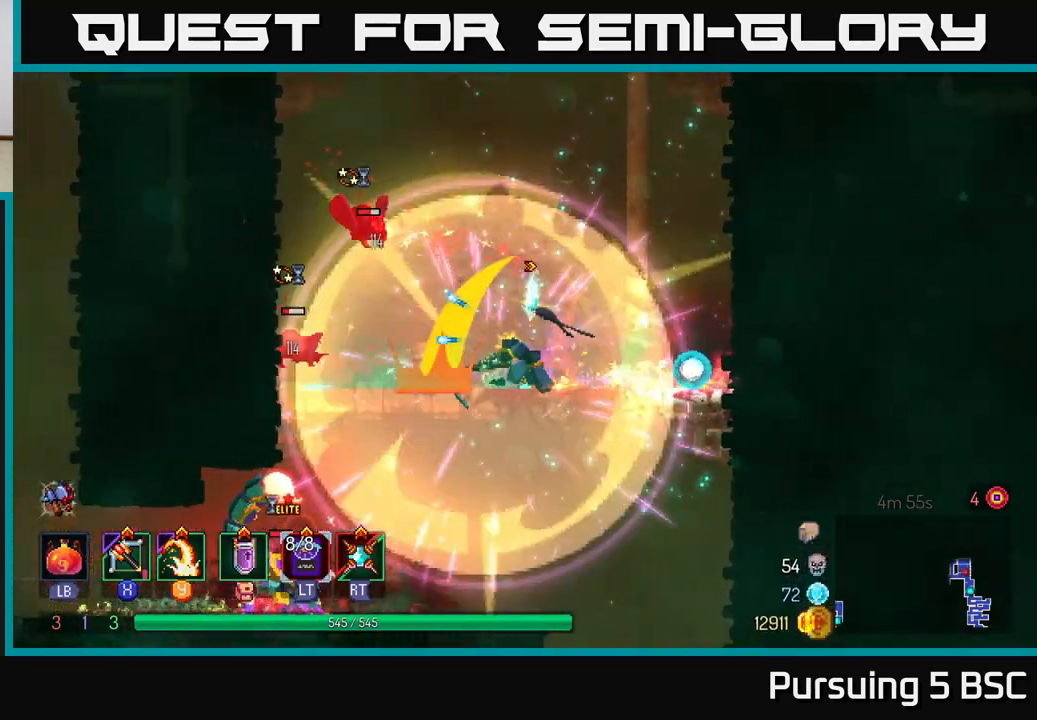
{"buttons": ["A"], "left_stick": "down", "right_stick": "center", "events": [[17, "left_stick", "center"], [83, "left_stick", "up-left"], [333, "left_stick", "down-left"], [383, "A", "down"], [400, "left_stick", "down"], [433, "A", "up"], [500, "A", "down"]]}
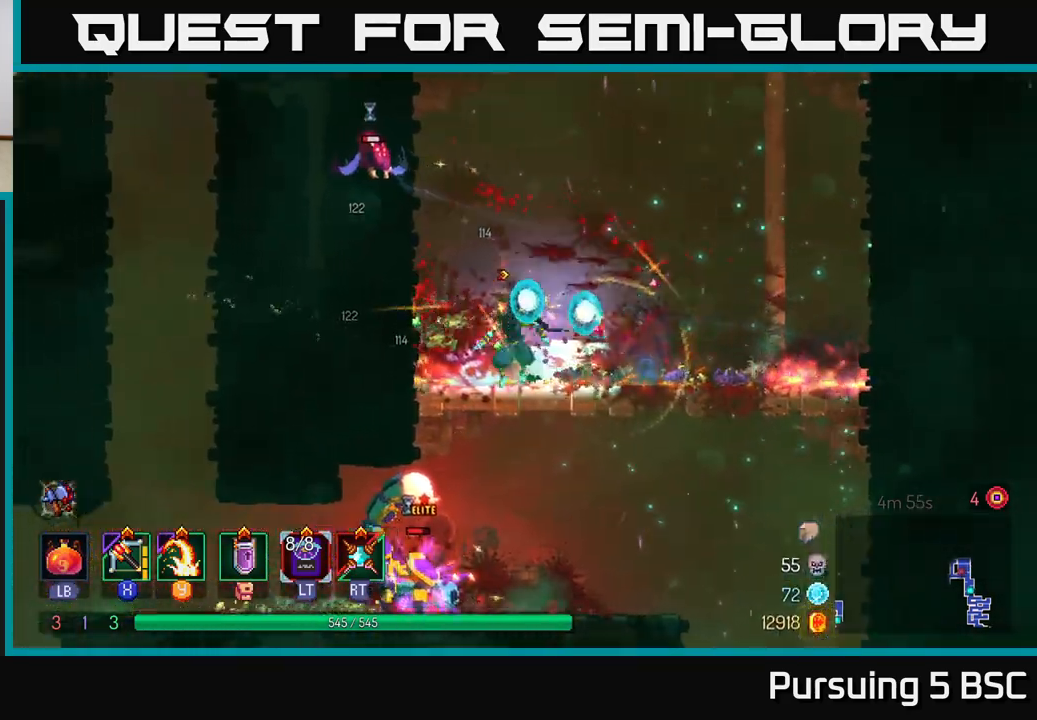
{"buttons": [], "left_stick": "center", "right_stick": "center", "events": [[83, "A", "up"], [217, "left_stick", "left"], [500, "left_stick", "center"]]}
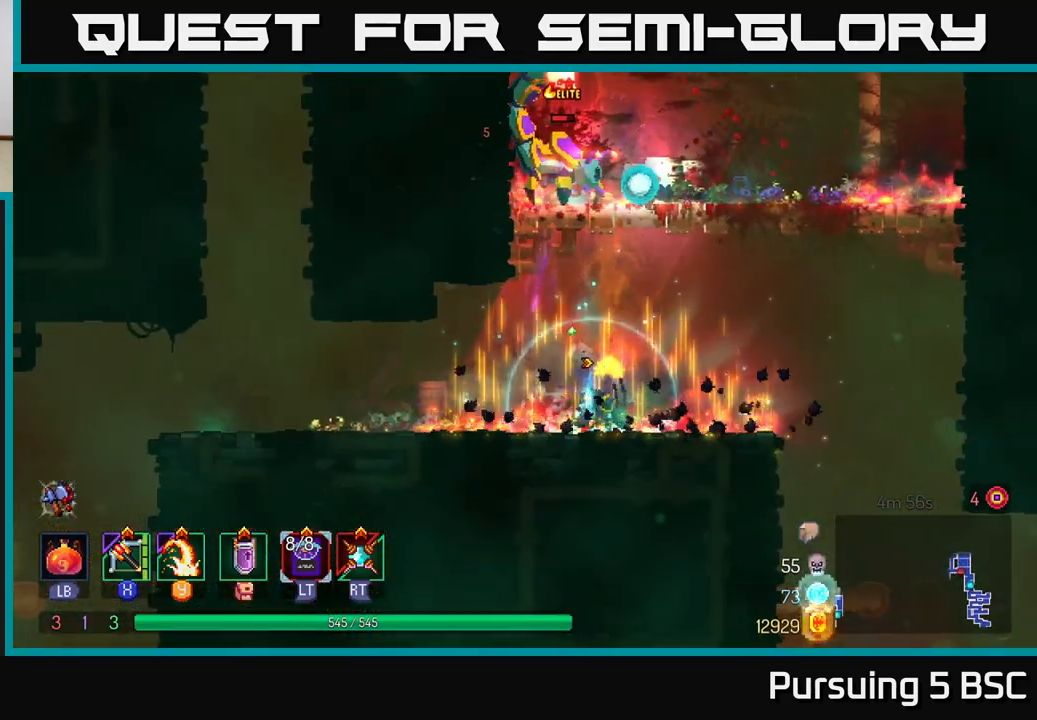
{"buttons": [], "left_stick": "center", "right_stick": "center", "events": []}
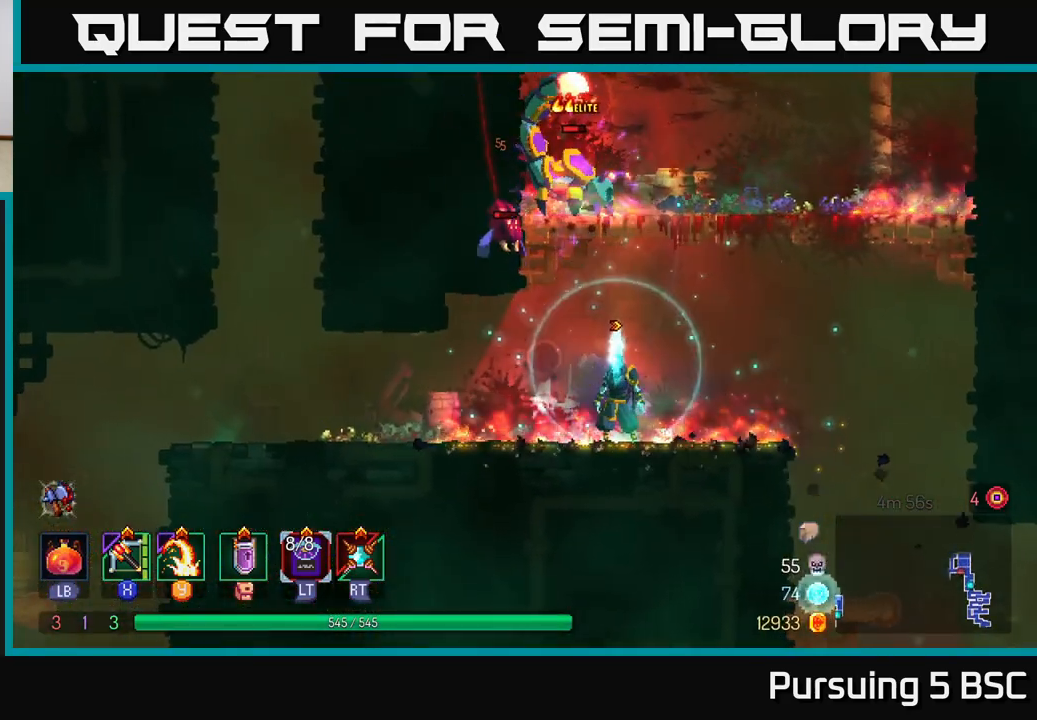
{"buttons": [], "left_stick": "center", "right_stick": "center", "events": [[183, "left_stick", "left"], [217, "Y", "down"], [283, "Y", "up"], [367, "left_stick", "center"]]}